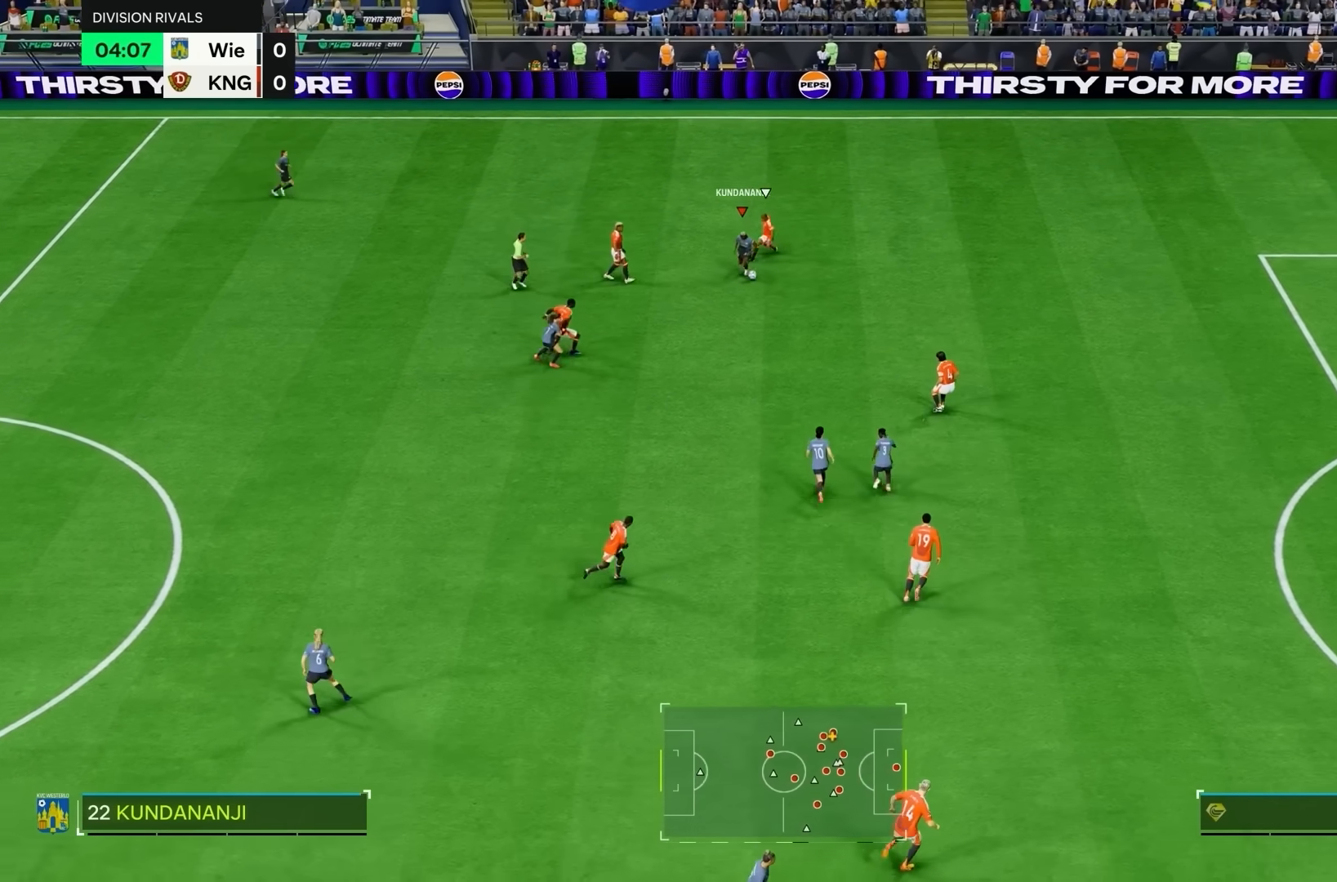
Gameplay with a controller (PlayStation layout); each line is a JSON object with the inputs held at the frame after it. "events" lists button and stick changes between this image and that frame as [ms after this image, input, new state], when the widget could be followed in between. Not read: L3 R3.
{"buttons": ["R2"], "left_stick": "right", "right_stick": "center", "events": [[100, "L2", "down"], [100, "left_stick", "right"], [267, "R2", "down"], [433, "L1", "up"], [433, "L2", "up"]]}
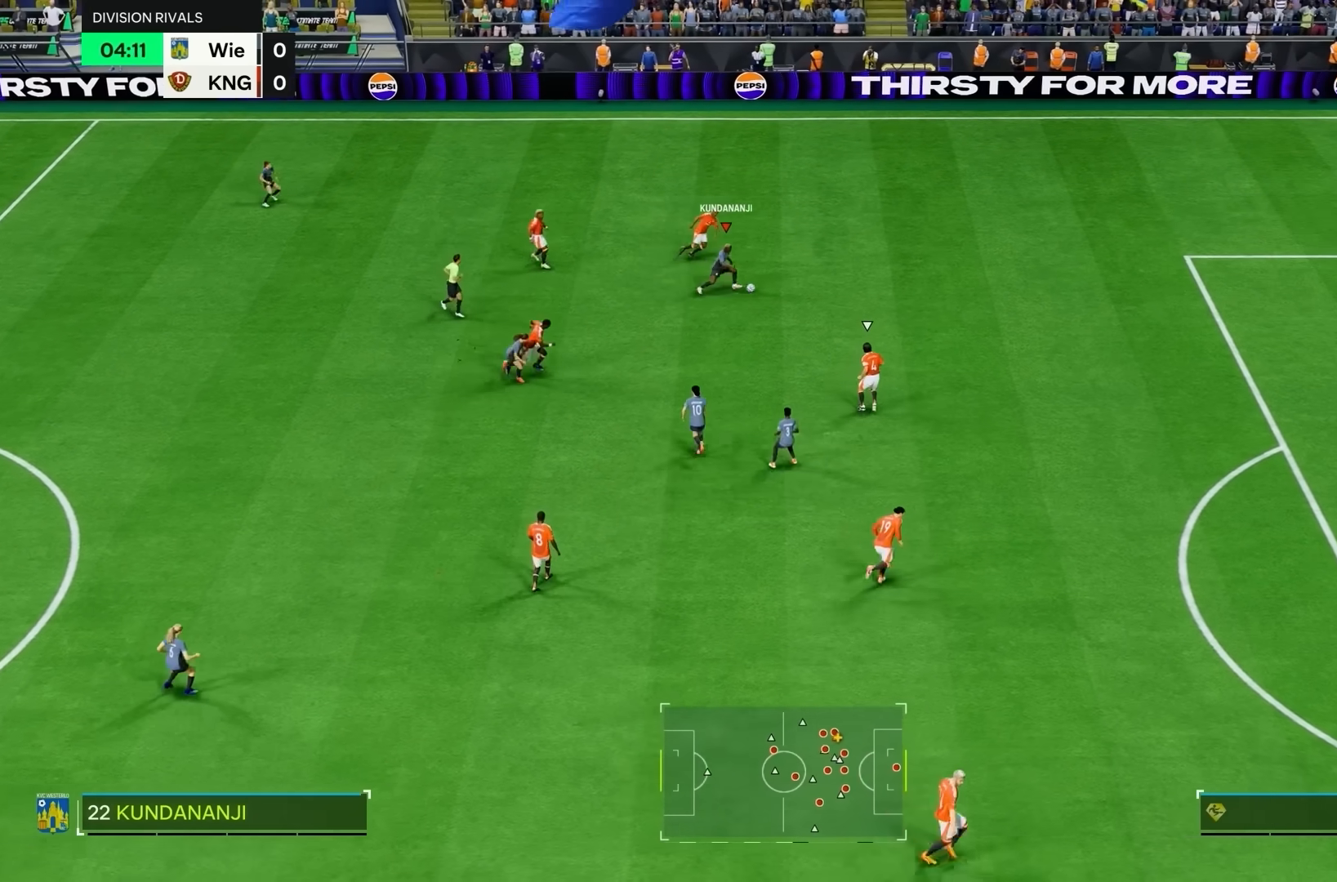
{"buttons": ["L1", "R1", "R2"], "left_stick": "right", "right_stick": "center", "events": [[500, "L1", "down"], [500, "R1", "down"]]}
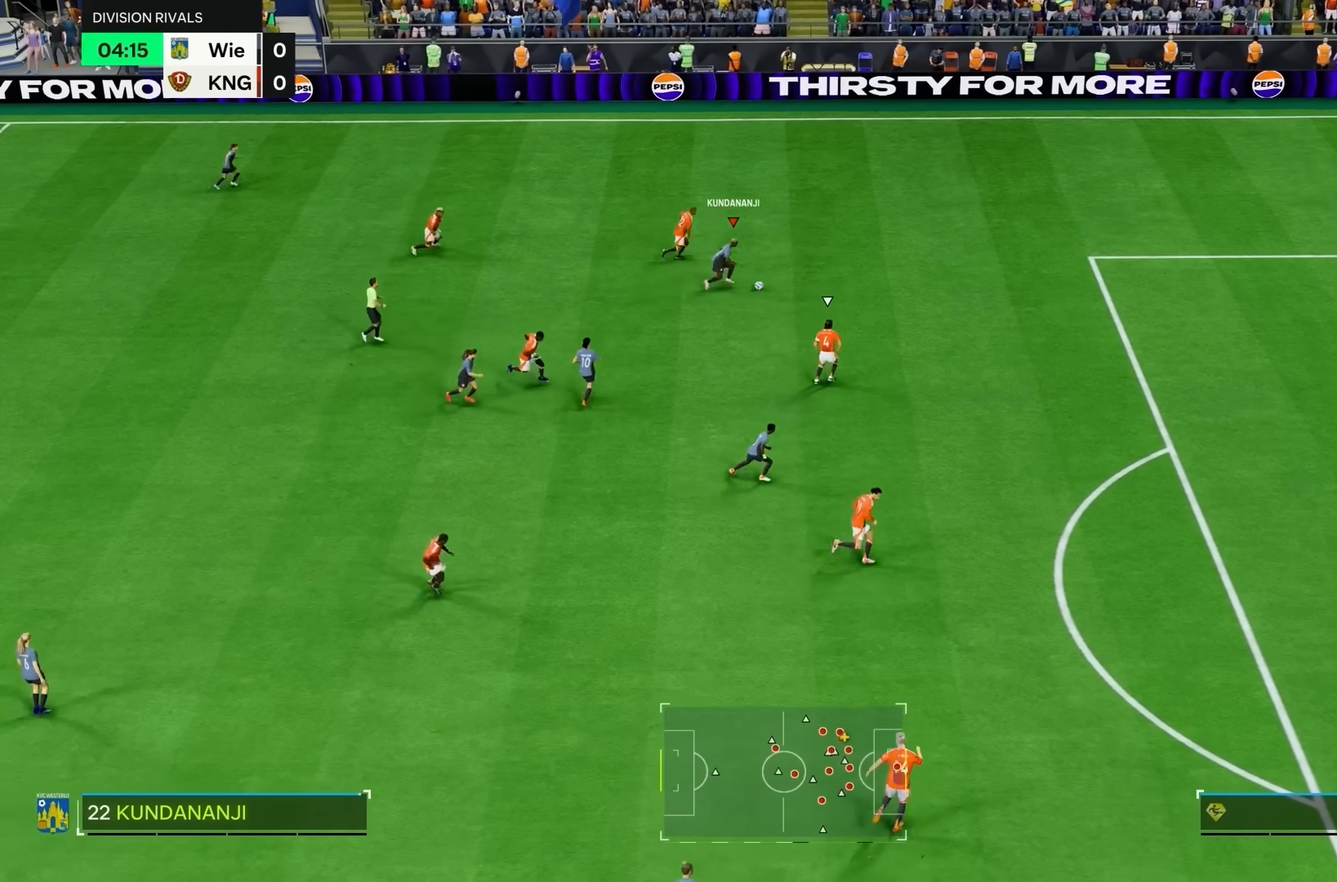
{"buttons": [], "left_stick": "down-right", "right_stick": "center"}
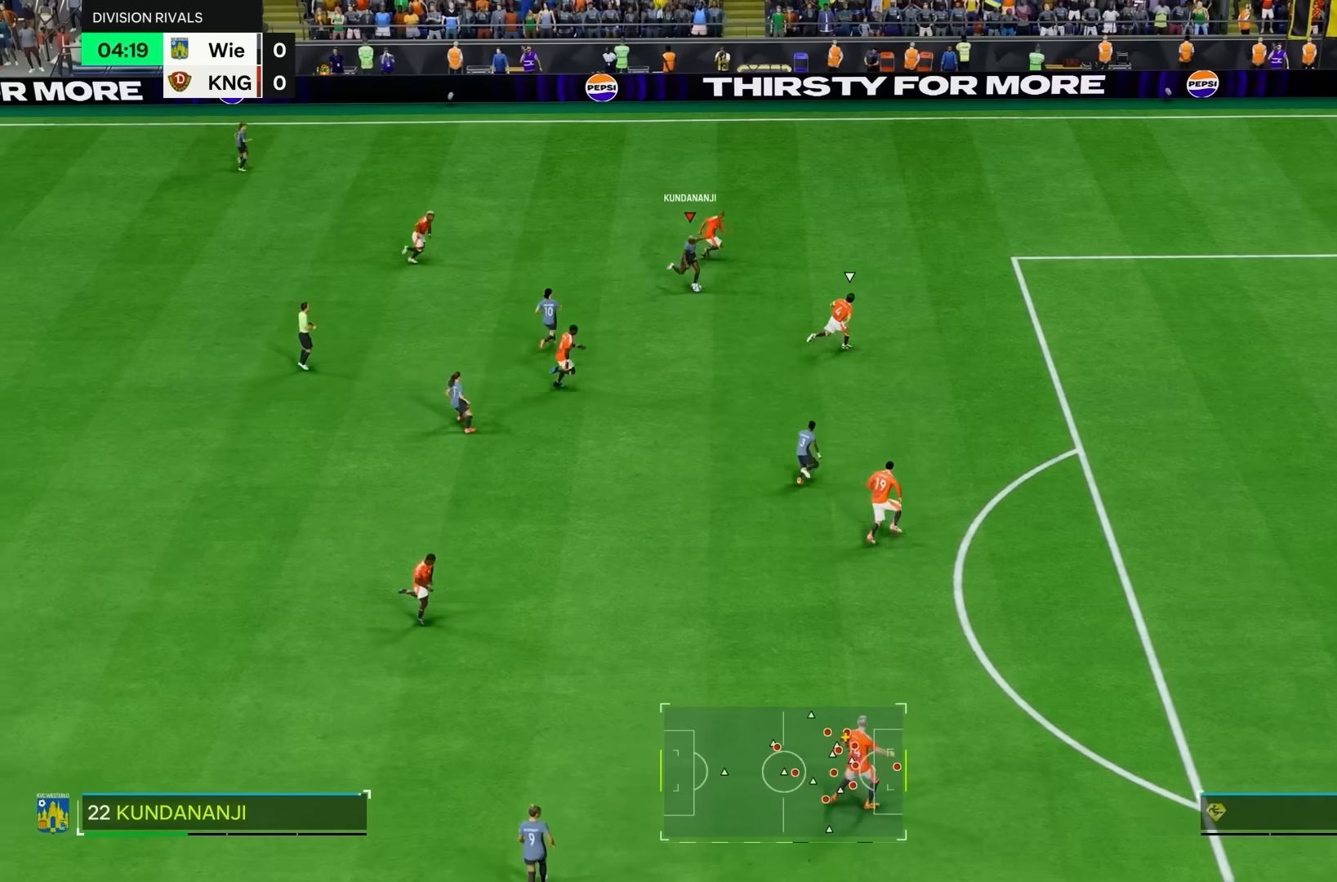
{"buttons": ["R2"], "left_stick": "down-right", "right_stick": "center", "events": [[67, "R2", "down"]]}
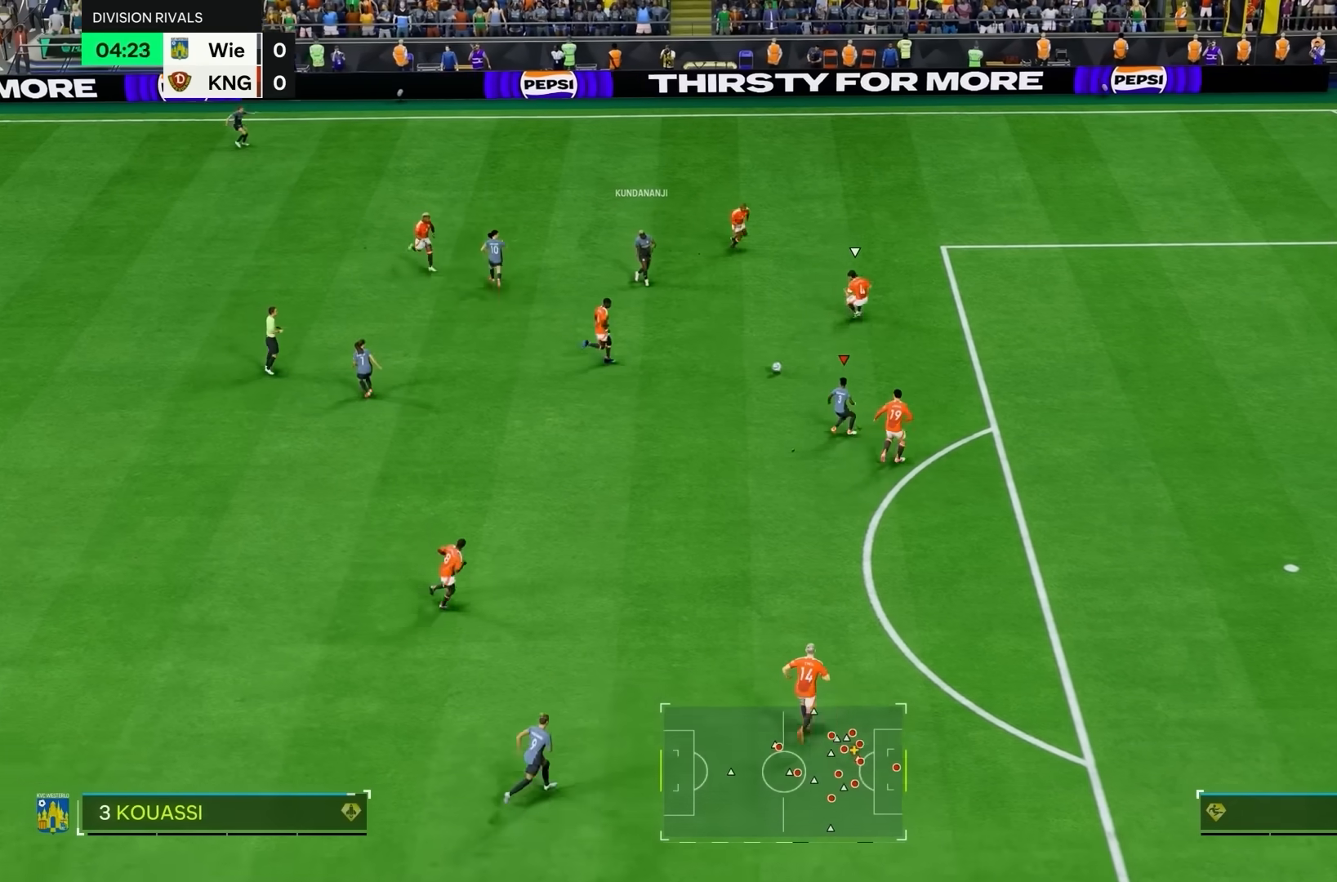
{"buttons": ["L1"], "left_stick": "down-right", "right_stick": "center", "events": [[133, "R2", "up"], [233, "L1", "down"], [300, "R2", "down"], [400, "R2", "up"]]}
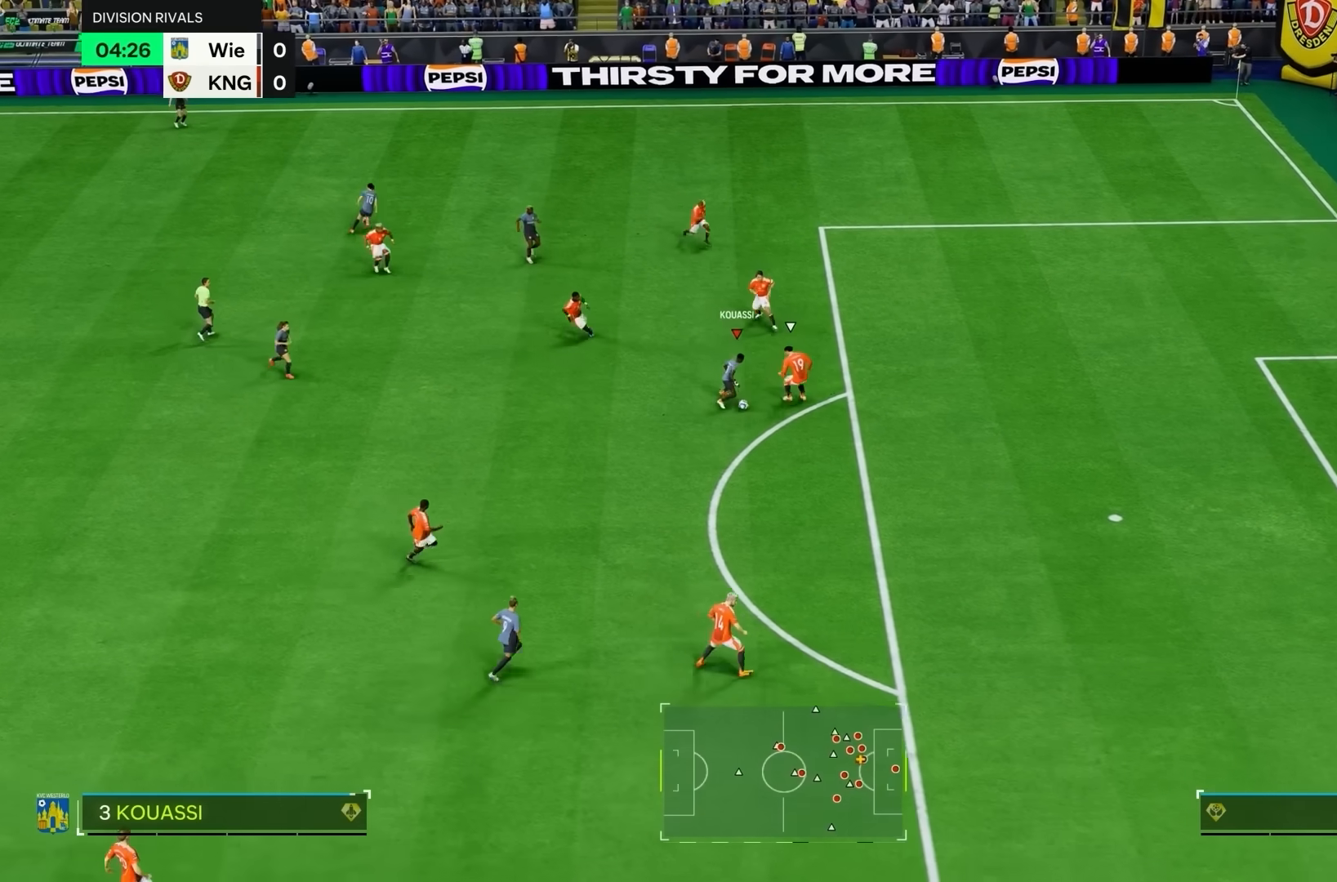
{"buttons": ["R2"], "left_stick": "down-right", "right_stick": "center", "events": [[67, "L1", "up"], [67, "R2", "down"]]}
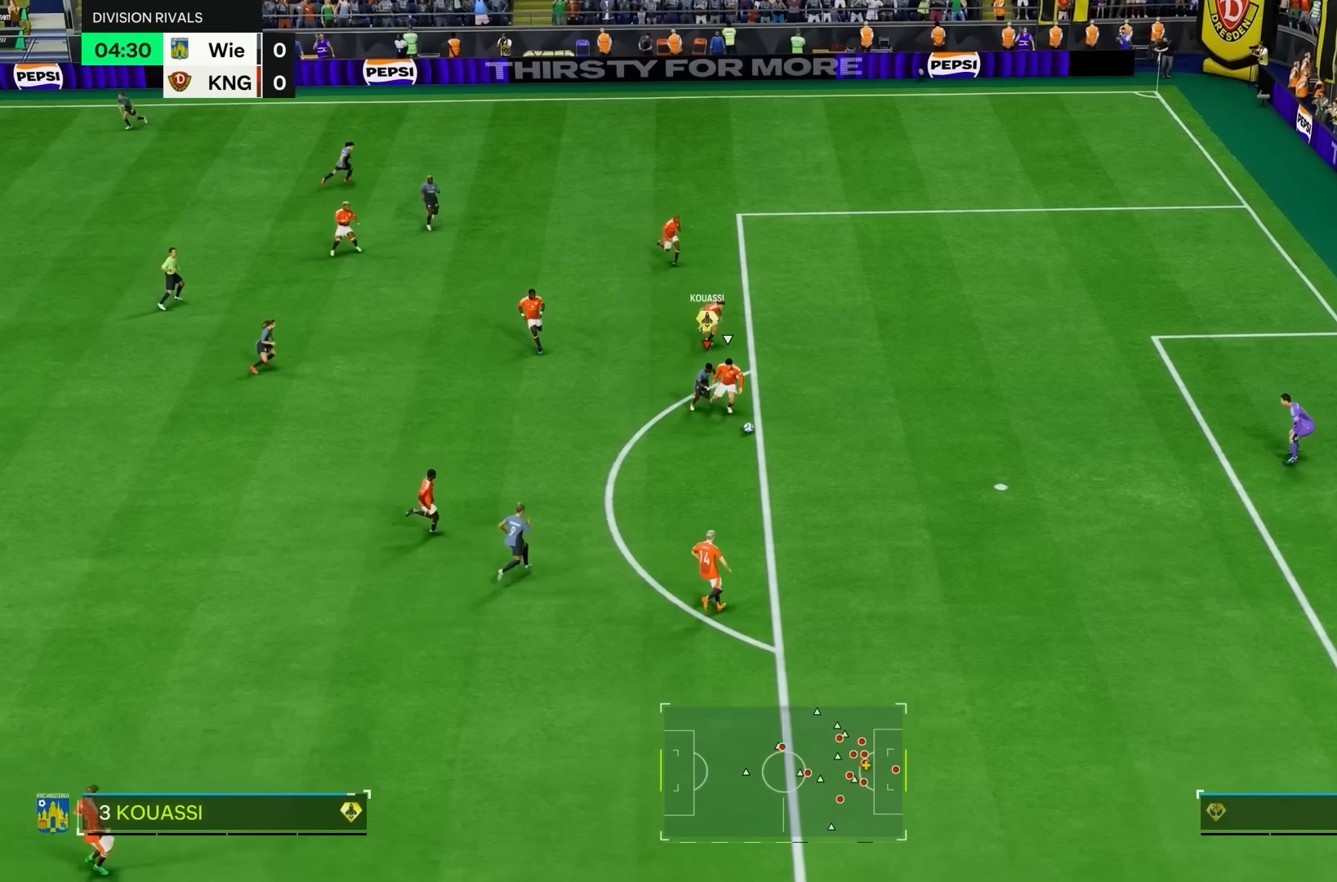
{"buttons": ["R2"], "left_stick": "down-right", "right_stick": "center", "events": []}
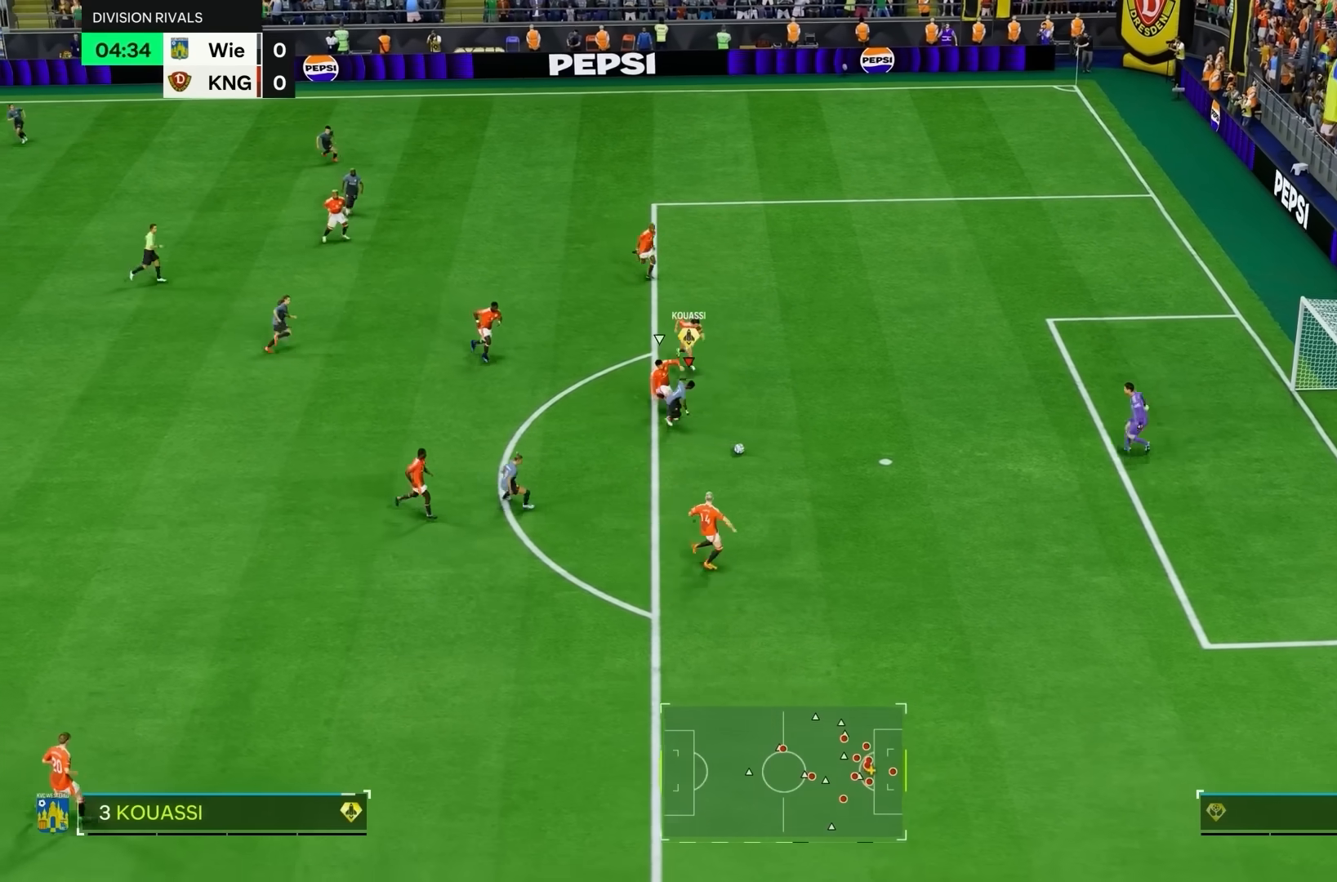
{"buttons": ["R2"], "left_stick": "down-right", "right_stick": "center"}
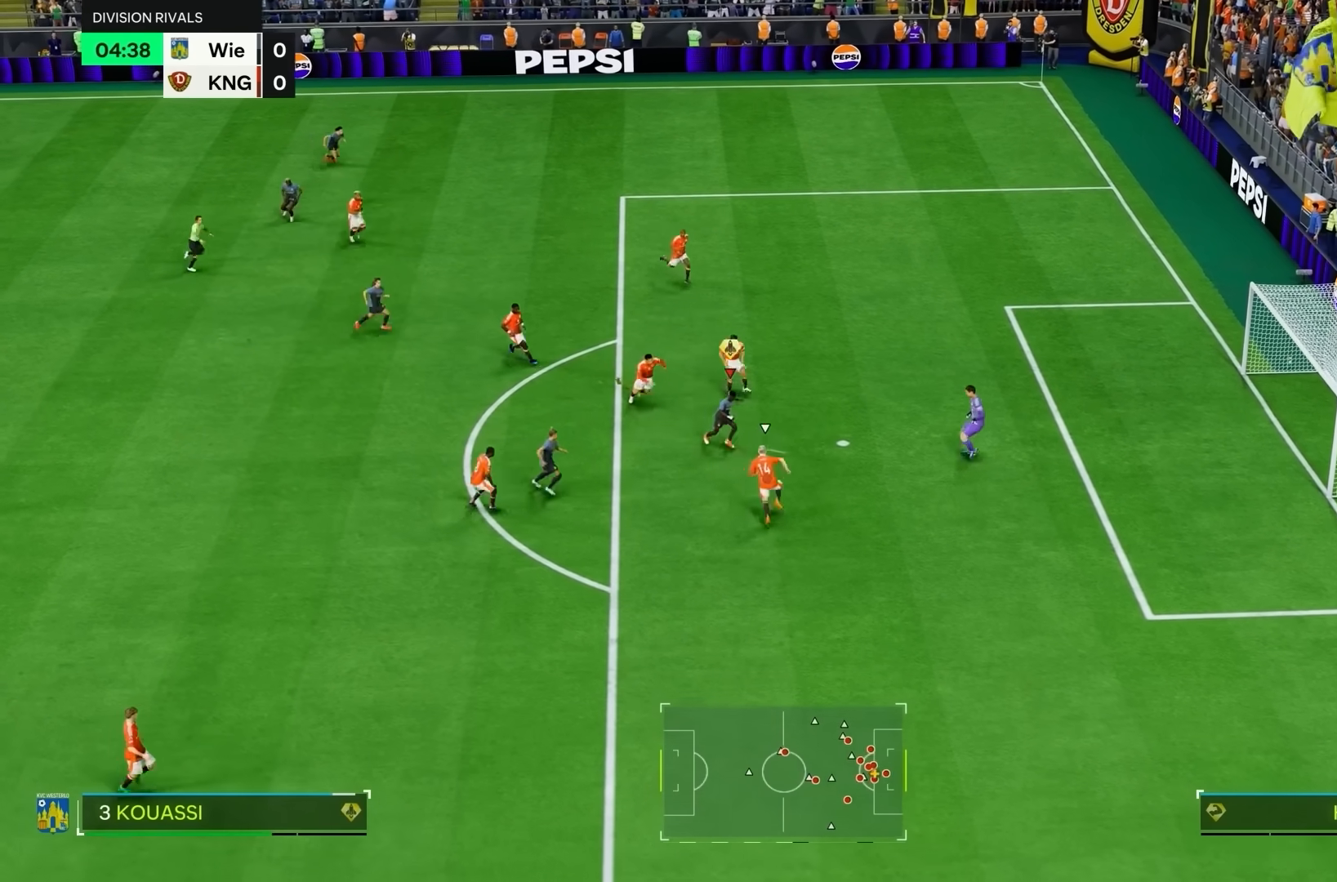
{"buttons": ["R2"], "left_stick": "down-right", "right_stick": "center", "events": []}
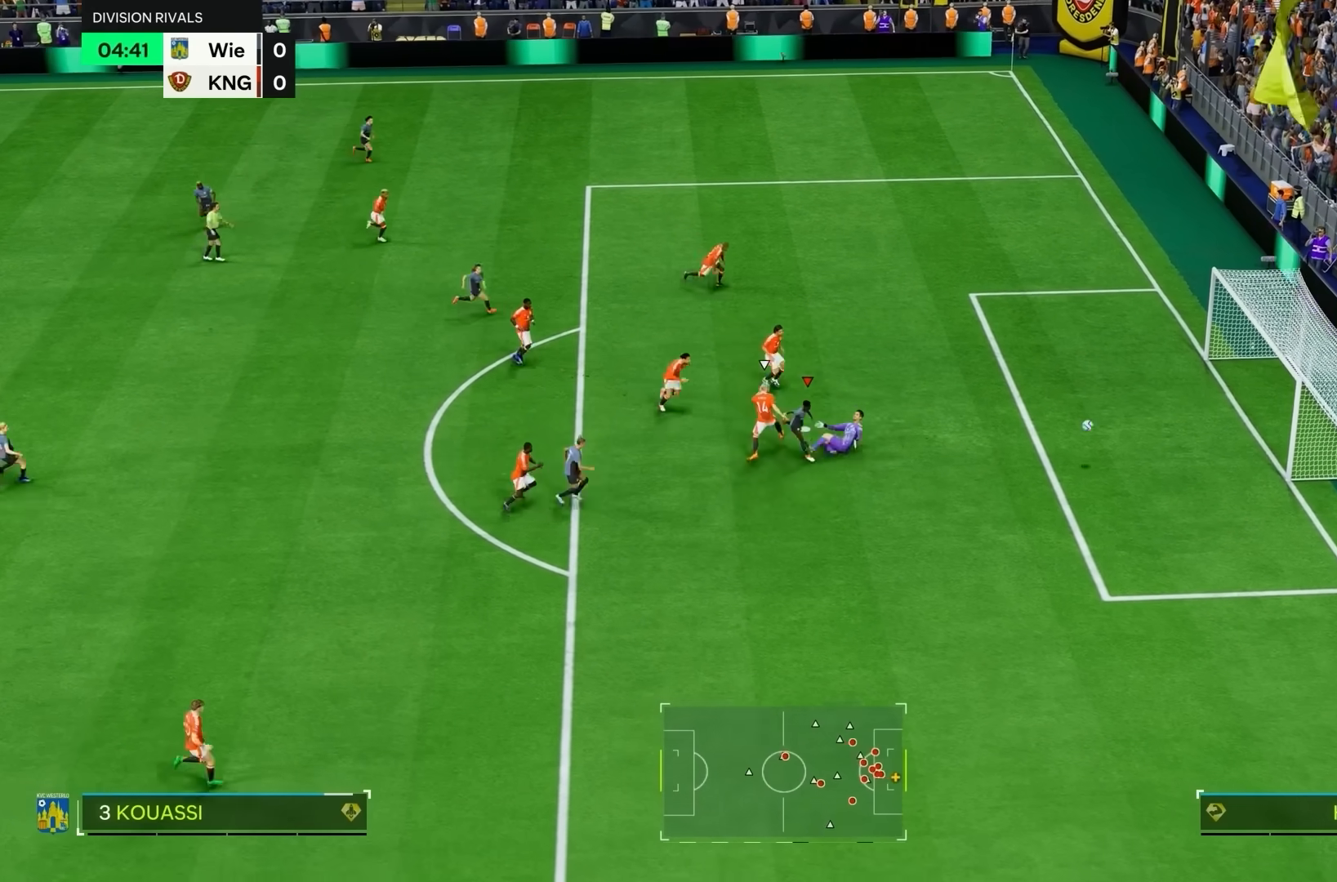
{"buttons": ["R2"], "left_stick": "down-right", "right_stick": "center", "events": []}
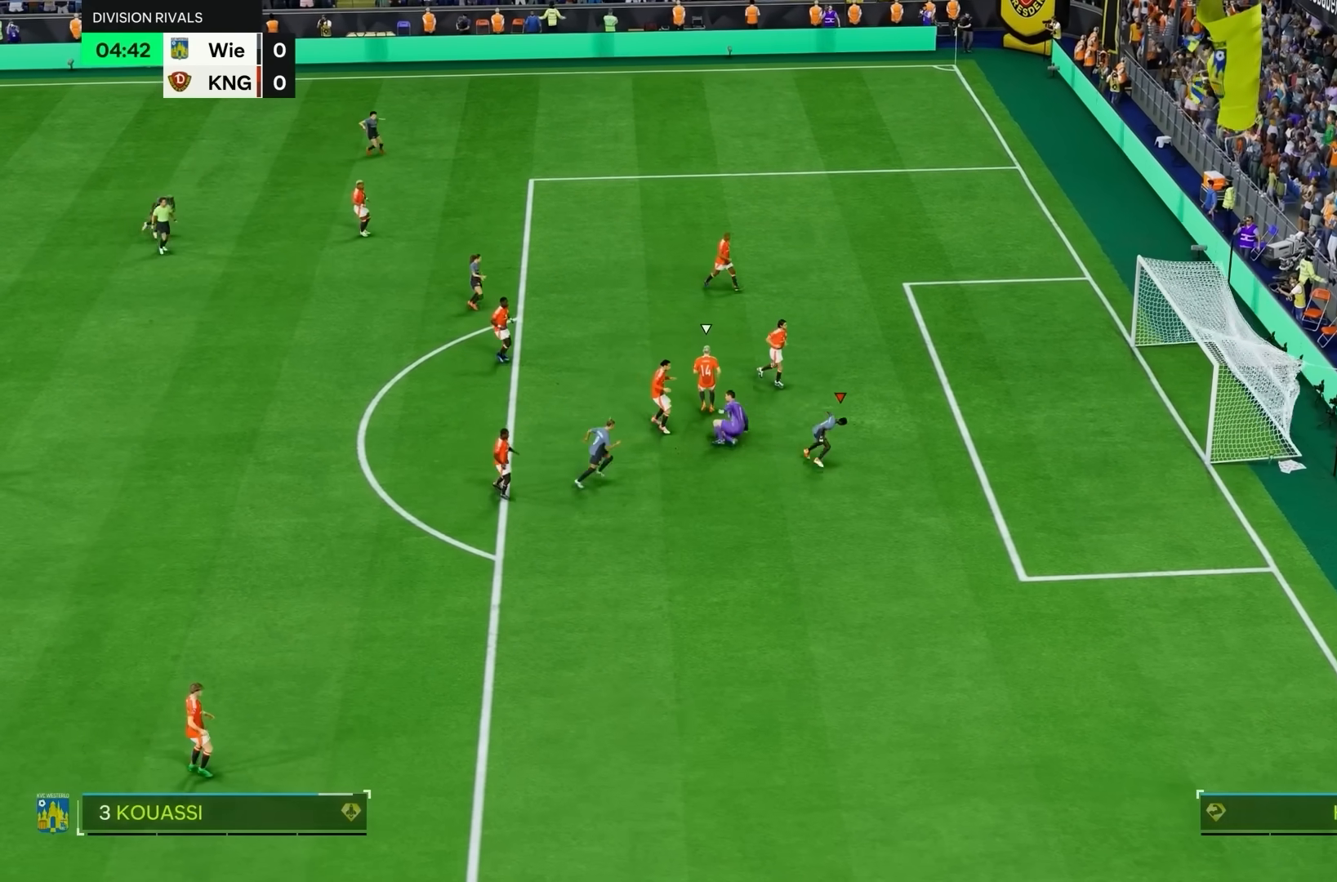
{"buttons": [], "left_stick": "center", "right_stick": "center", "events": [[300, "left_stick", "center"], [333, "R2", "up"]]}
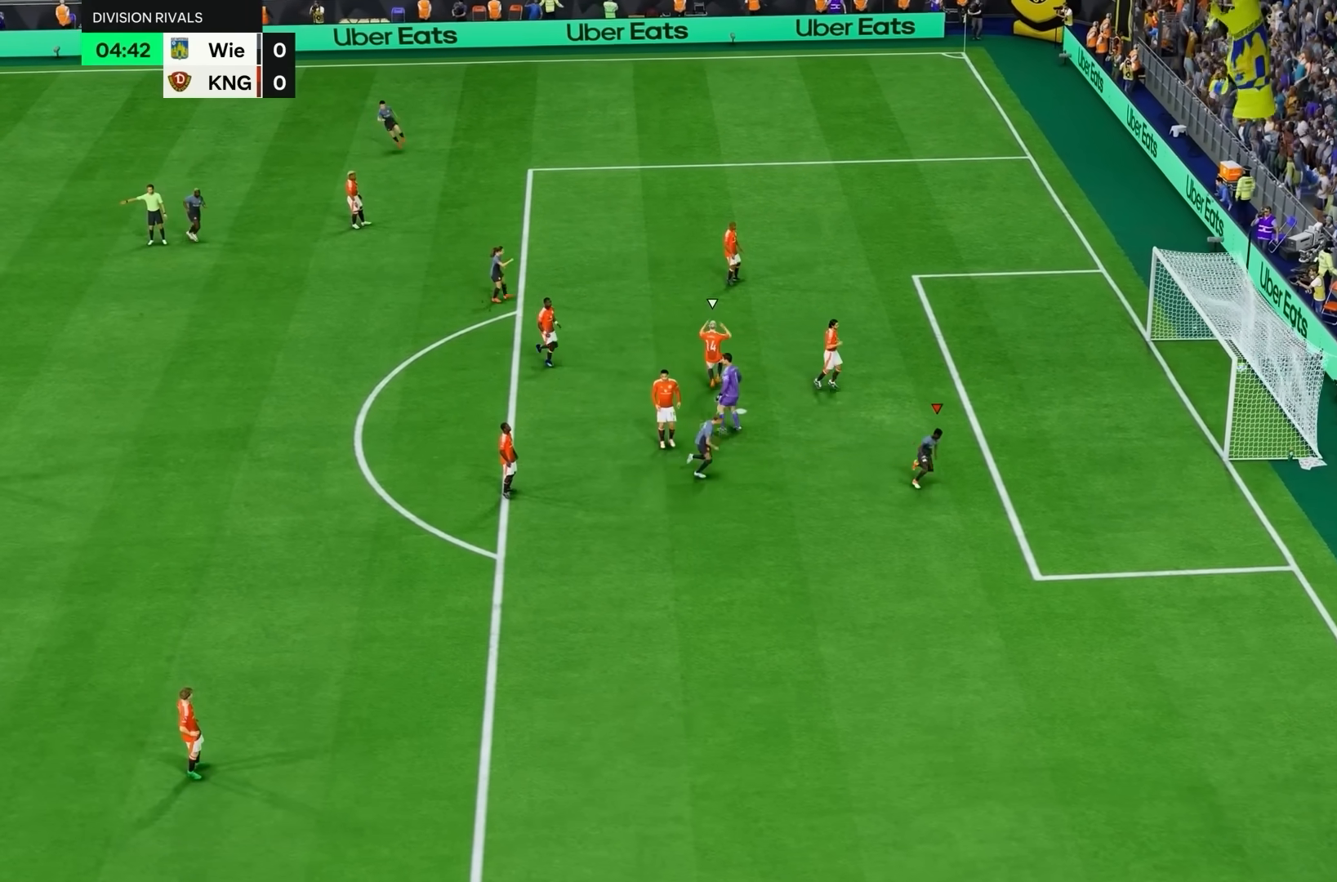
{"buttons": [], "left_stick": "center", "right_stick": "center", "events": []}
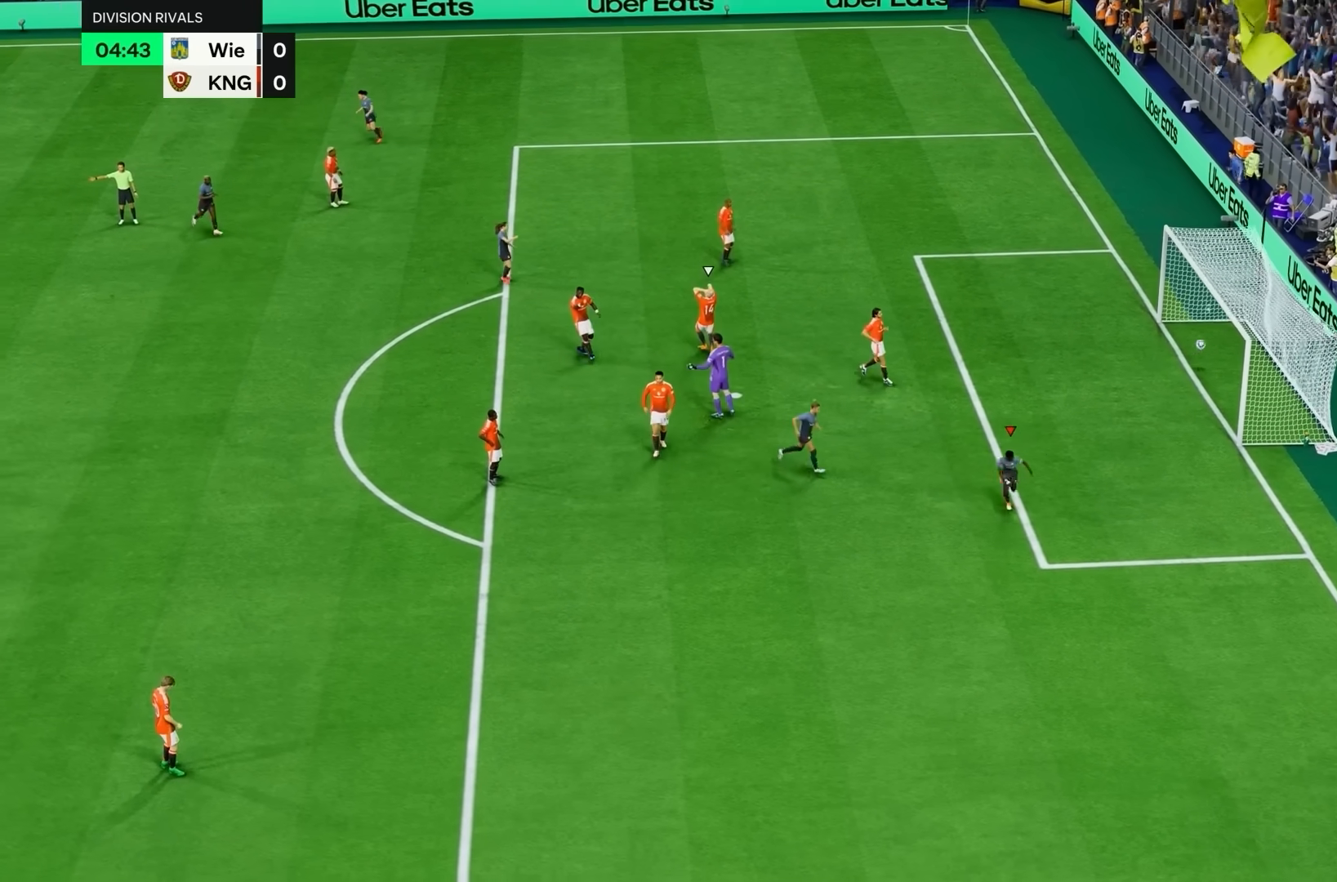
{"buttons": [], "left_stick": "center", "right_stick": "center", "events": []}
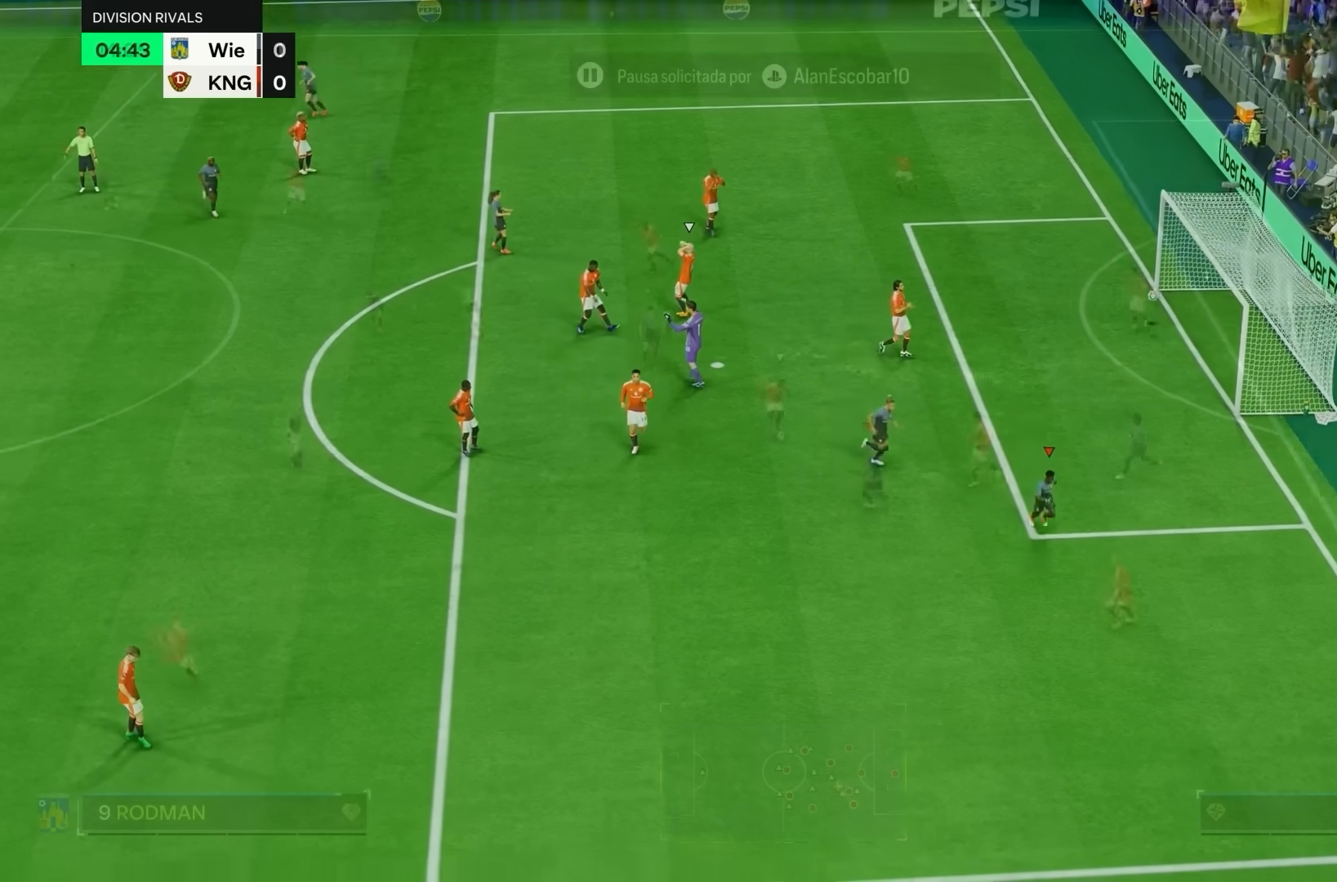
{"buttons": ["R2"], "left_stick": "left", "right_stick": "center", "events": [[33, "R2", "down"], [33, "left_stick", "up-left"], [233, "left_stick", "left"], [350, "CIRCLE", "down"], [483, "CIRCLE", "up"]]}
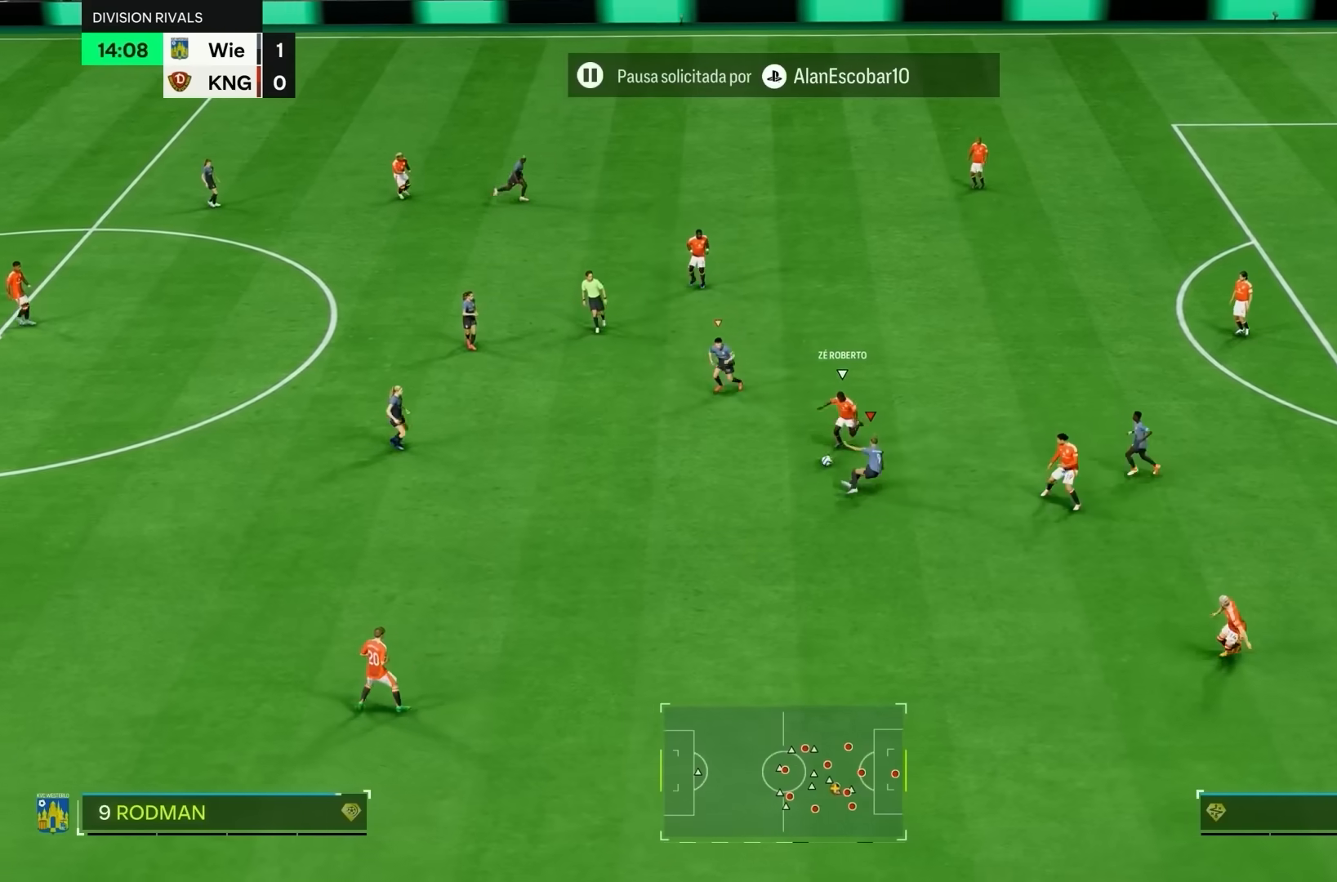
{"buttons": ["R2"], "left_stick": "up", "right_stick": "center", "events": [[250, "left_stick", "center"], [483, "left_stick", "up"]]}
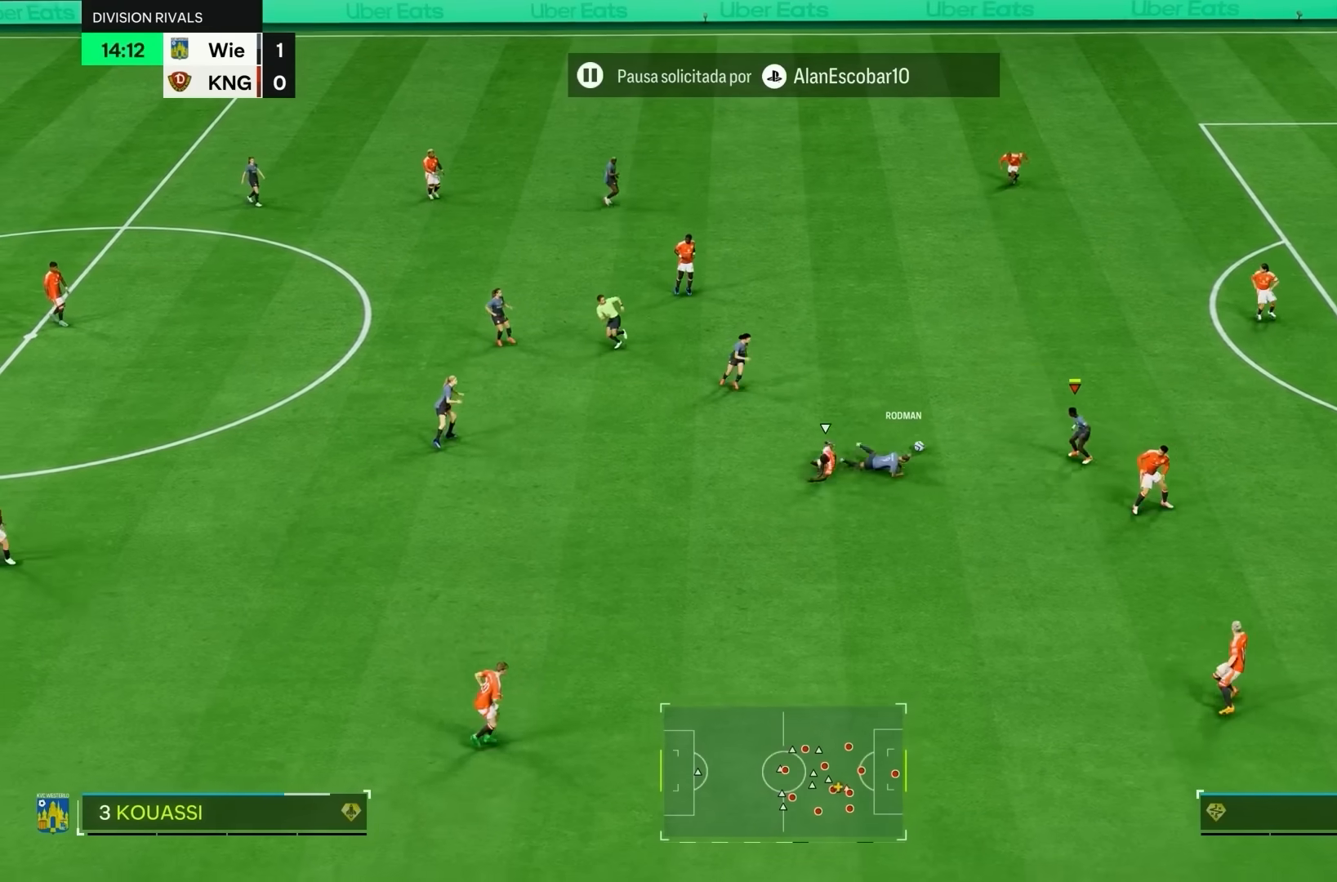
{"buttons": ["L1"], "left_stick": "up-right", "right_stick": "center", "events": [[17, "R2", "up"], [50, "left_stick", "up-right"], [450, "L1", "down"]]}
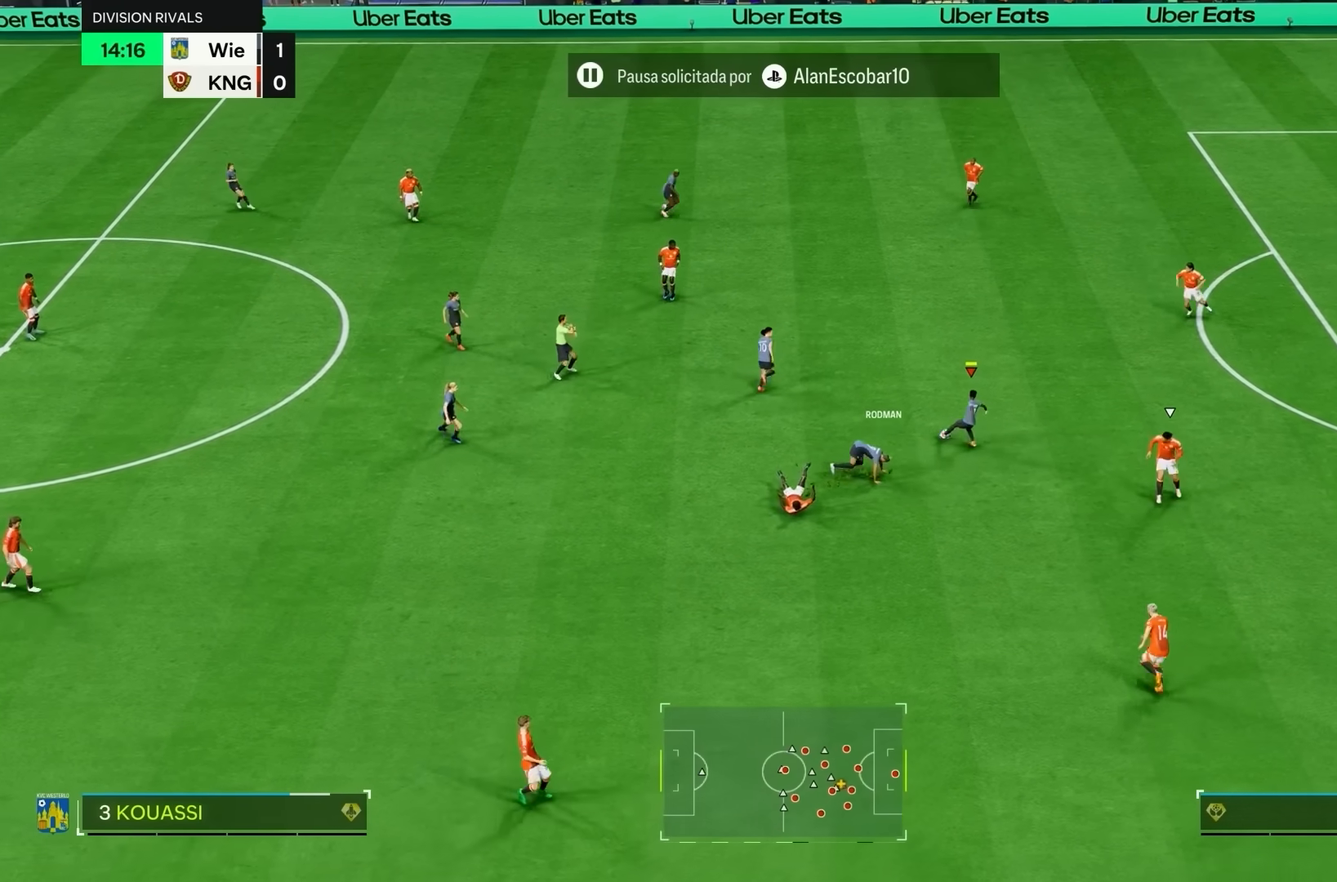
{"buttons": [], "left_stick": "up-right", "right_stick": "center", "events": [[150, "L1", "up"]]}
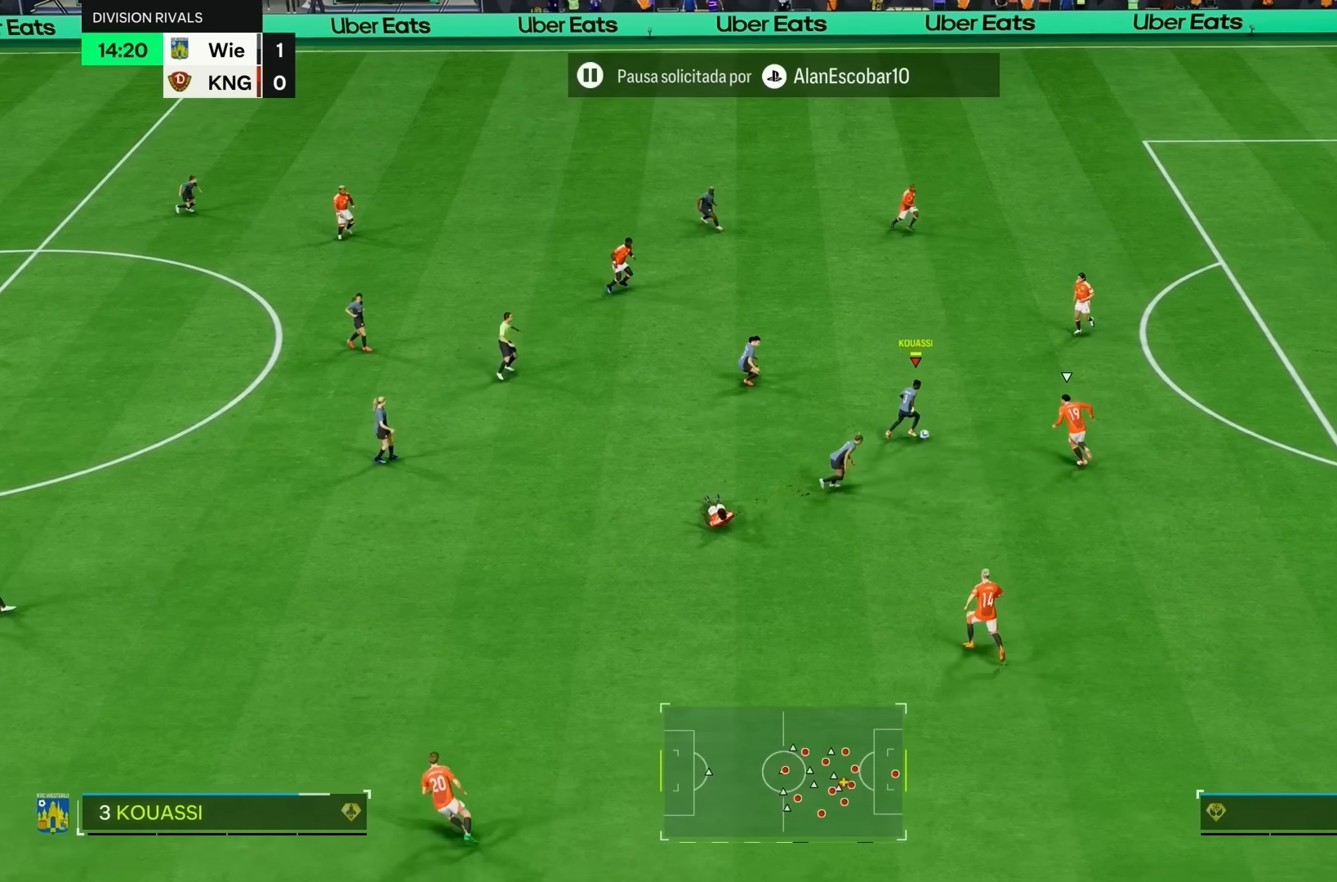
{"buttons": [], "left_stick": "right", "right_stick": "center", "events": [[83, "SQUARE", "down"], [183, "L2", "down"], [383, "SQUARE", "up"], [417, "L2", "up"], [450, "left_stick", "right"]]}
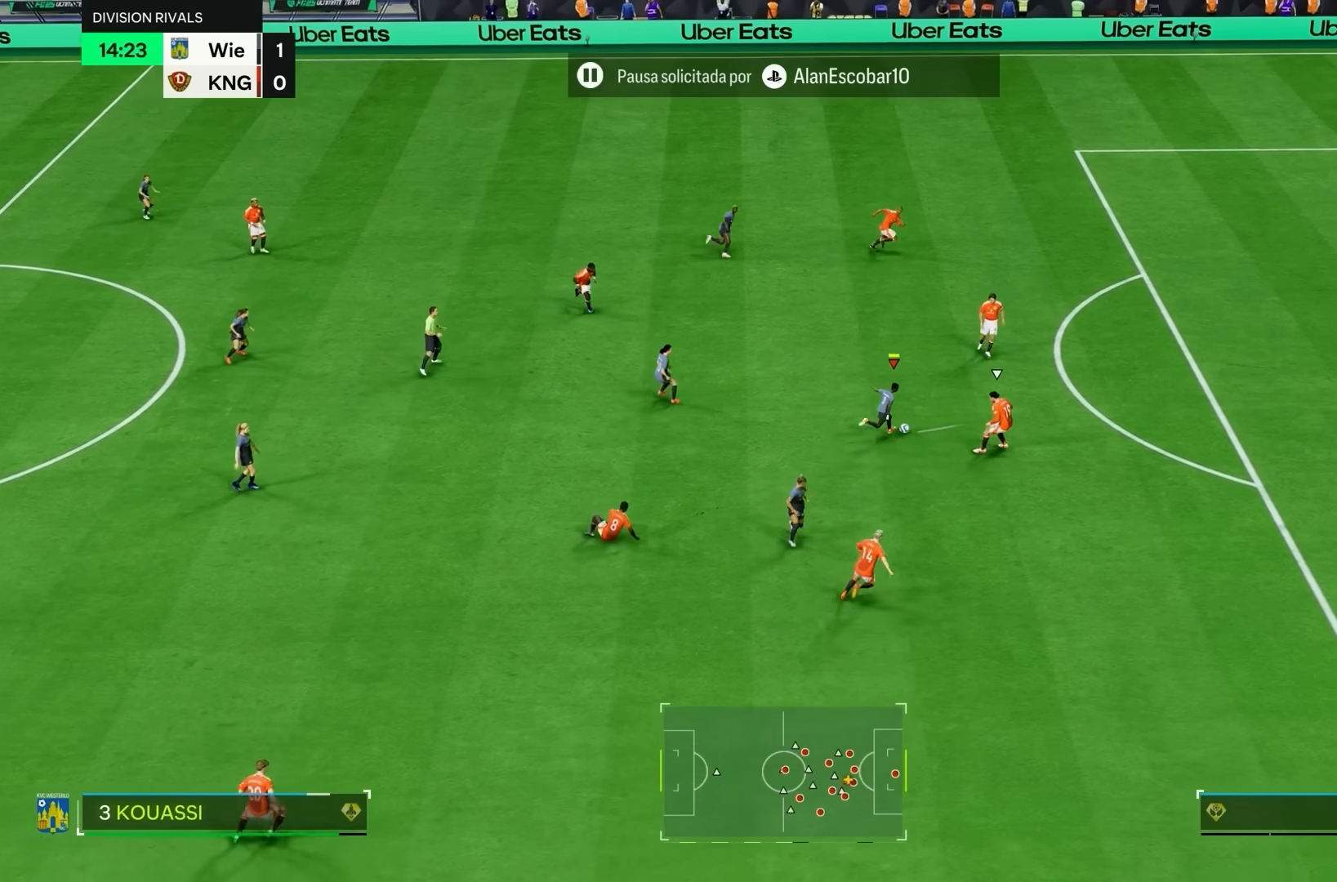
{"buttons": [], "left_stick": "right", "right_stick": "center", "events": [[50, "SQUARE", "down"], [150, "SQUARE", "up"]]}
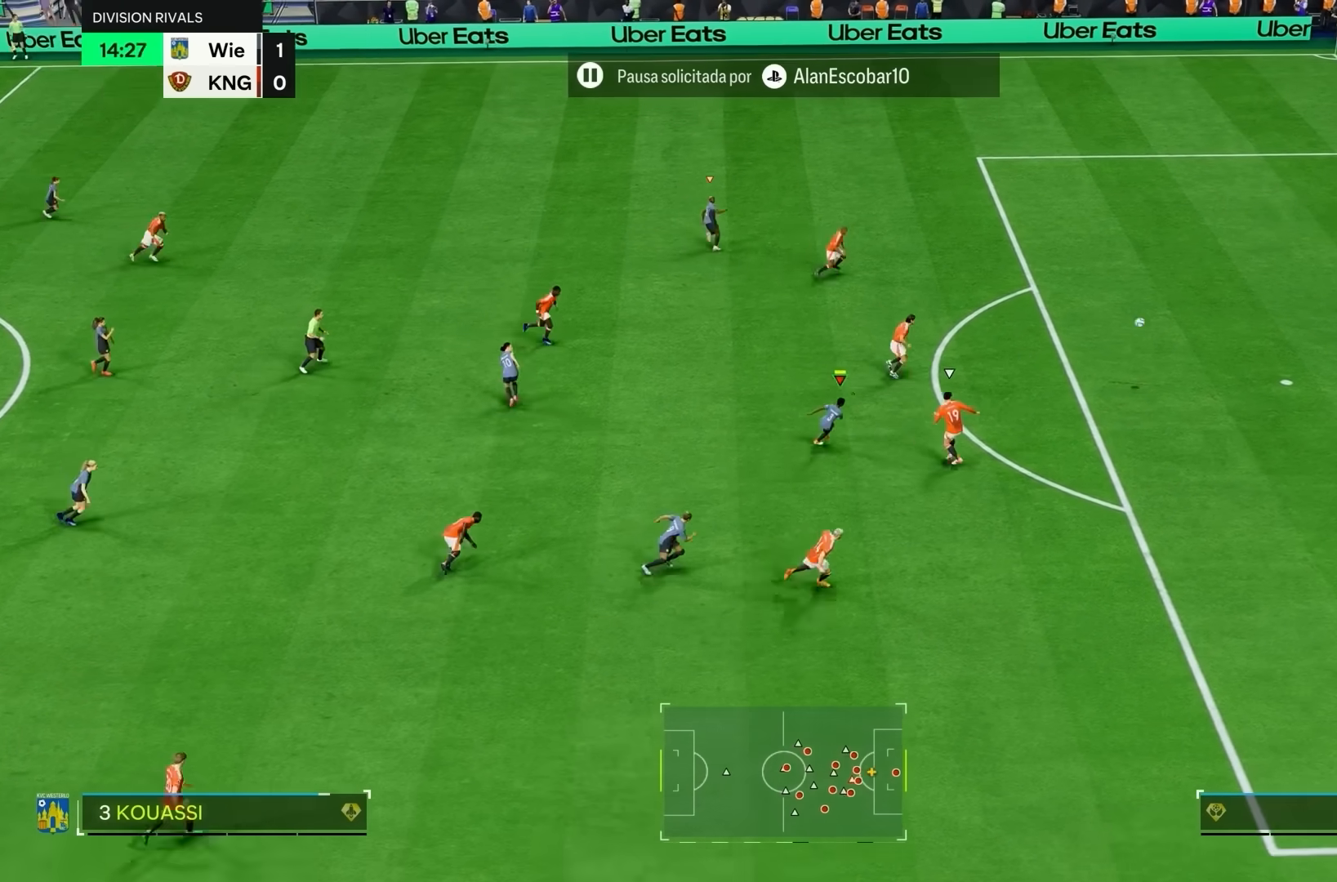
{"buttons": [], "left_stick": "right", "right_stick": "center", "events": []}
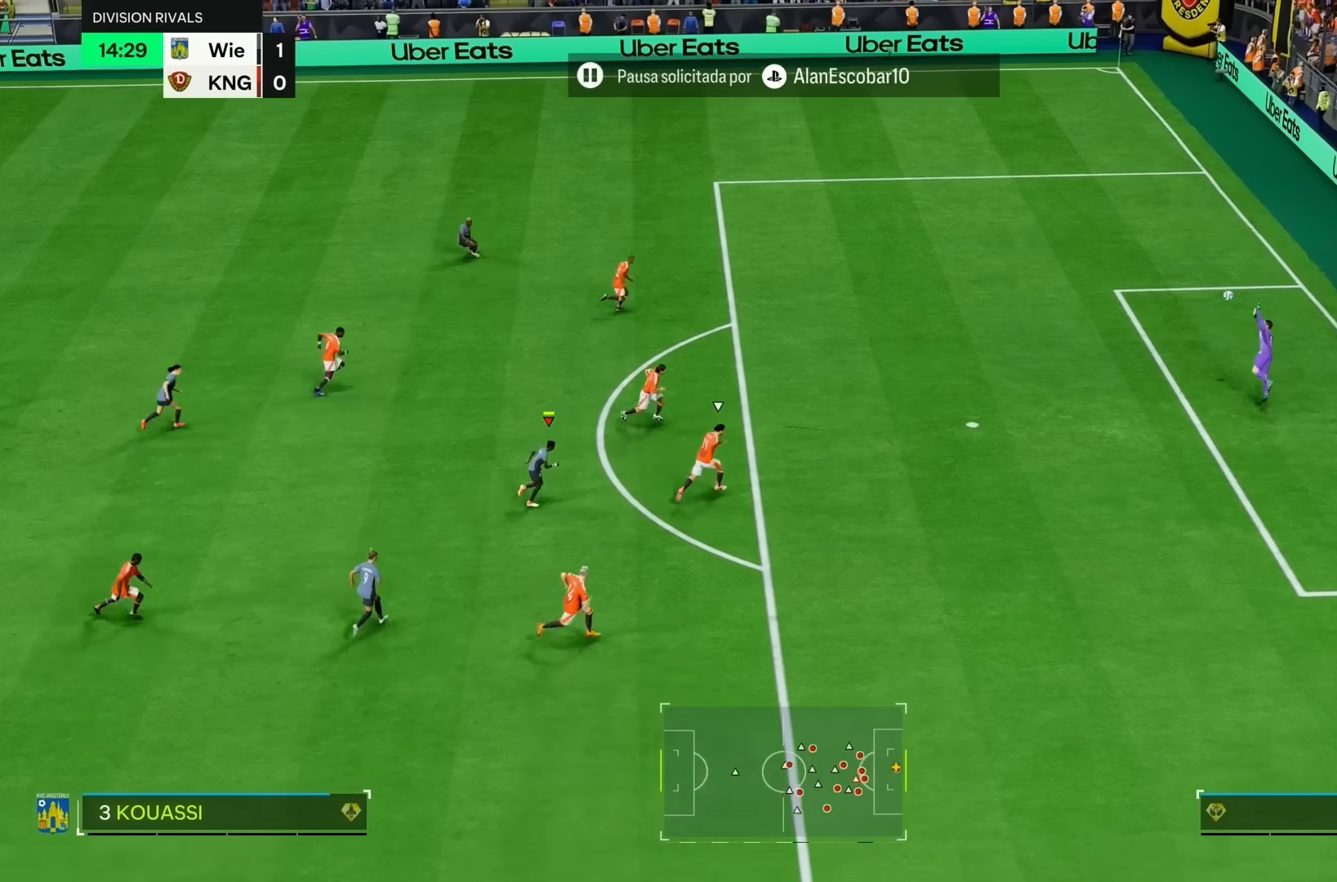
{"buttons": [], "left_stick": "right", "right_stick": "center", "events": []}
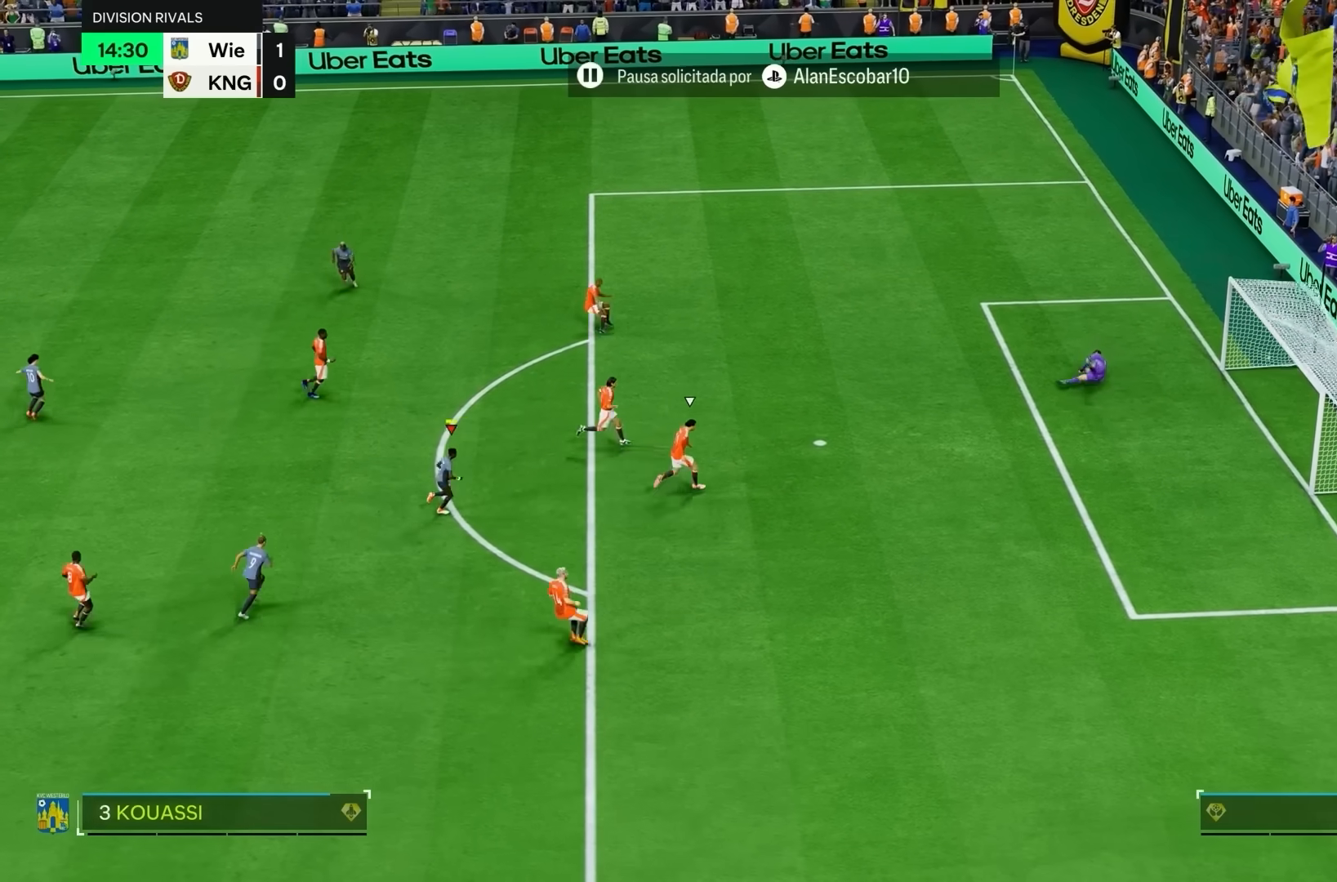
{"buttons": [], "left_stick": "center", "right_stick": "center", "events": [[217, "left_stick", "center"]]}
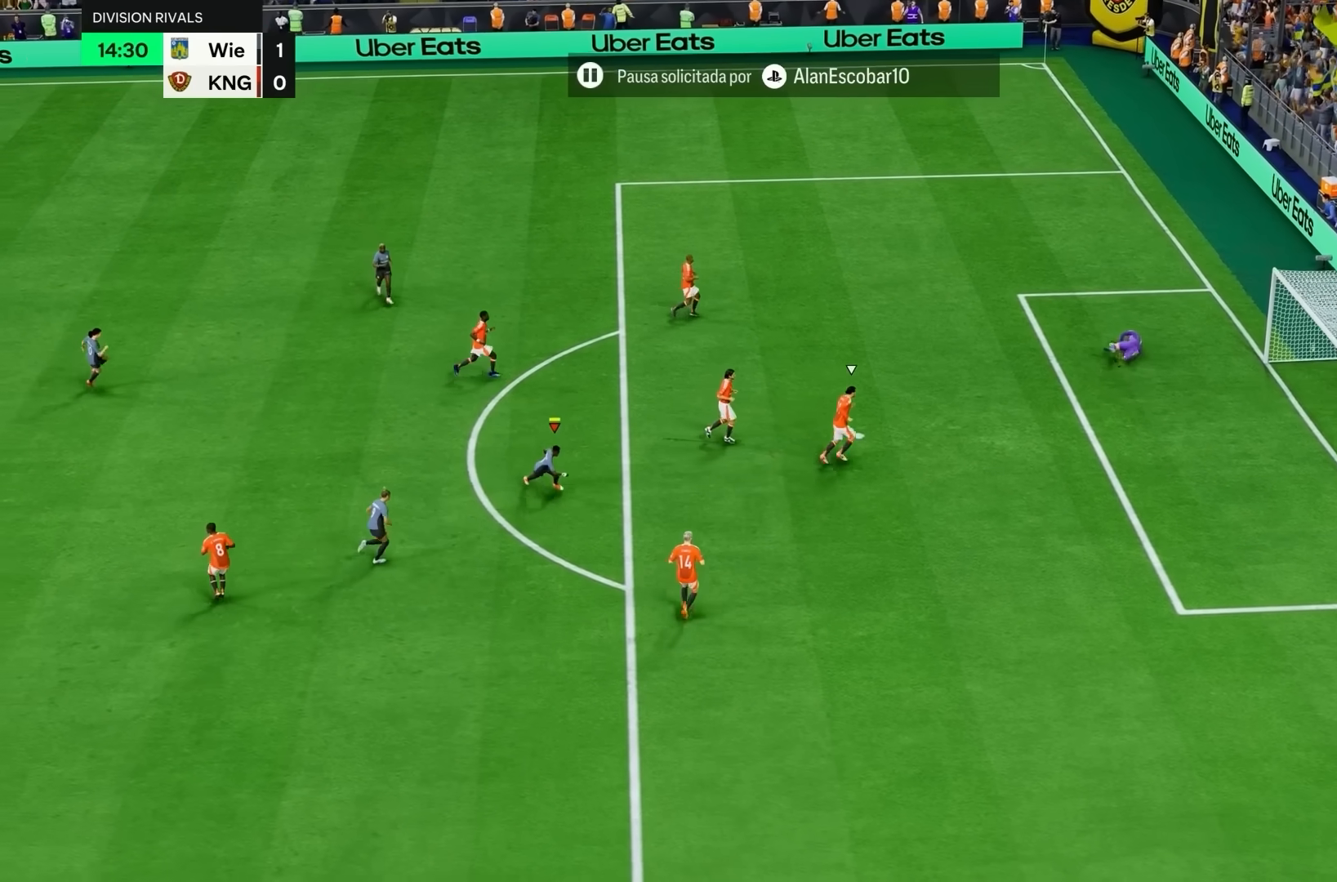
{"buttons": [], "left_stick": "center", "right_stick": "center", "events": []}
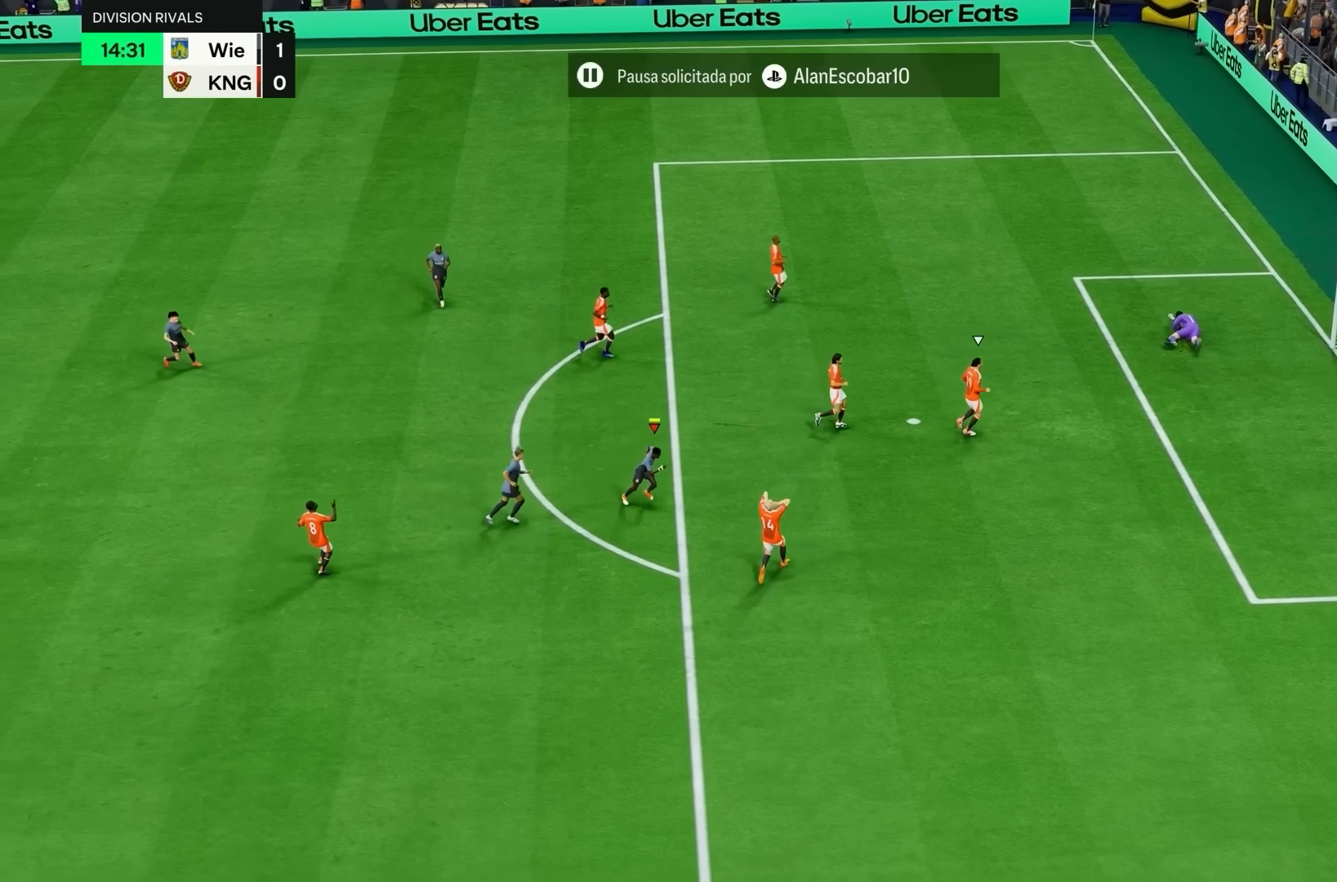
{"buttons": ["R2"], "left_stick": "down", "right_stick": "center", "events": [[183, "R2", "down"], [283, "left_stick", "down"]]}
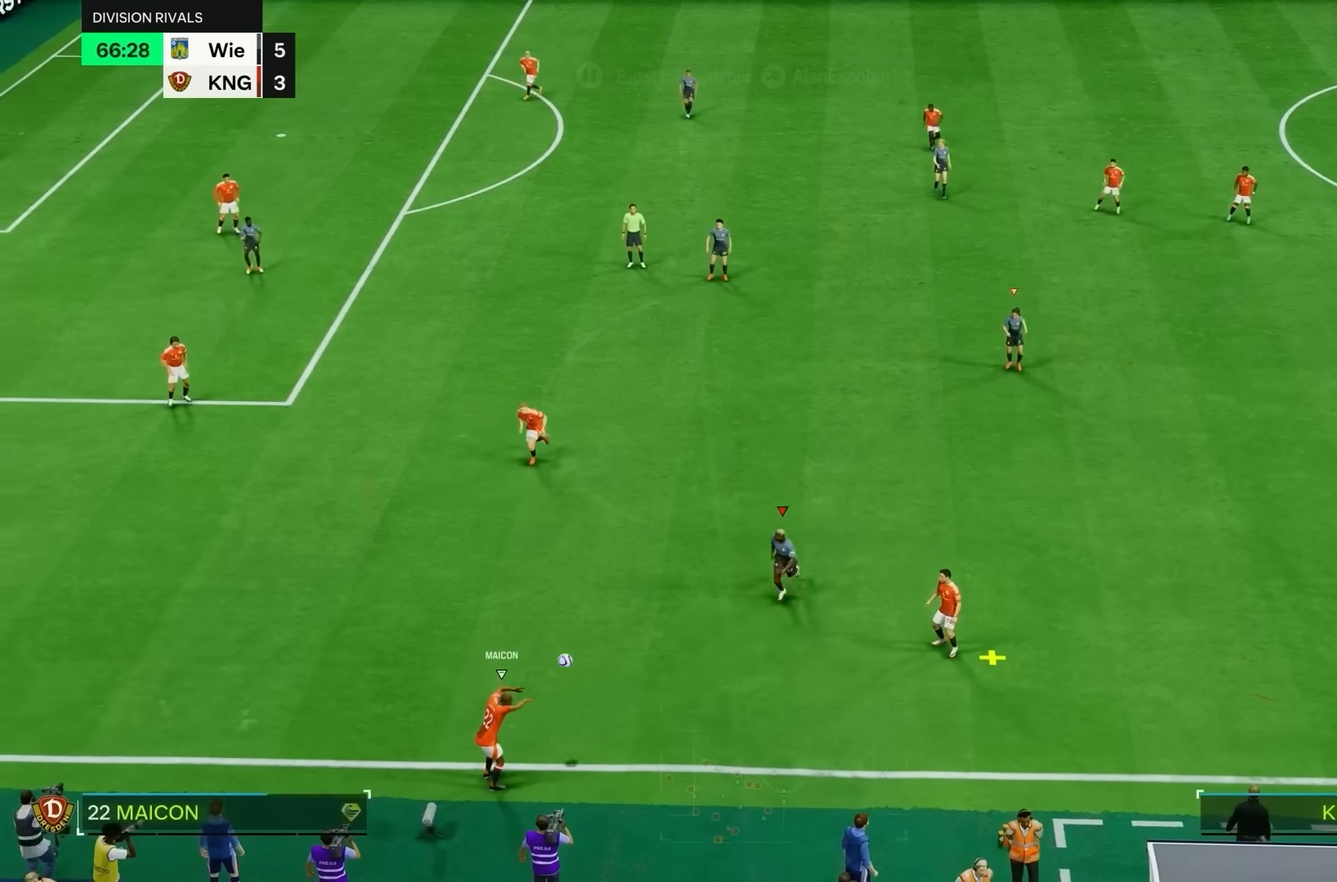
{"buttons": ["L2", "R2"], "left_stick": "down-right", "right_stick": "center", "events": [[100, "R2", "up"], [133, "L2", "down"], [200, "R2", "down"], [200, "left_stick", "down-right"]]}
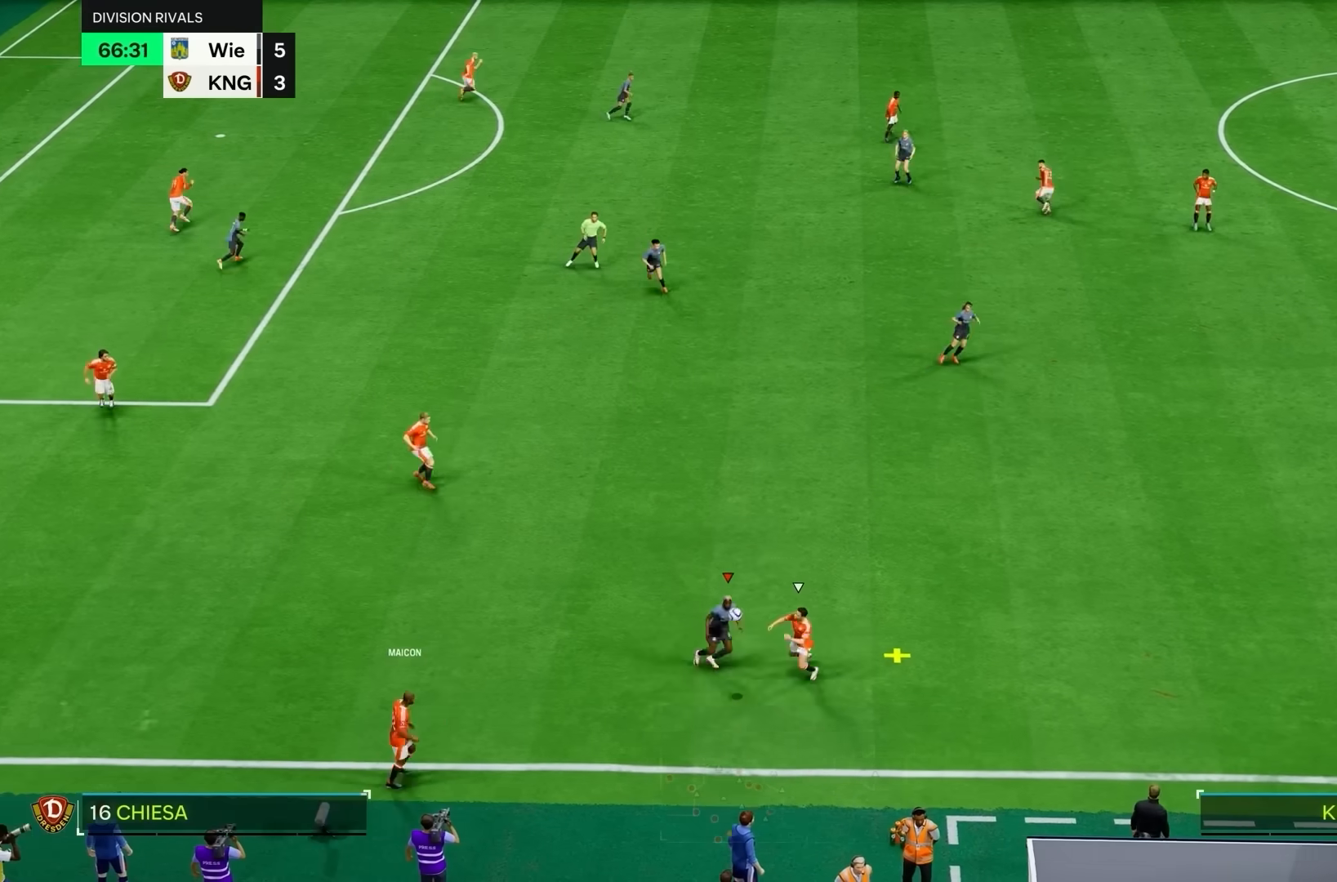
{"buttons": ["L2", "R2"], "left_stick": "up-right", "right_stick": "center", "events": [[33, "L2", "up"], [400, "left_stick", "right"], [467, "L2", "down"], [500, "left_stick", "up-right"]]}
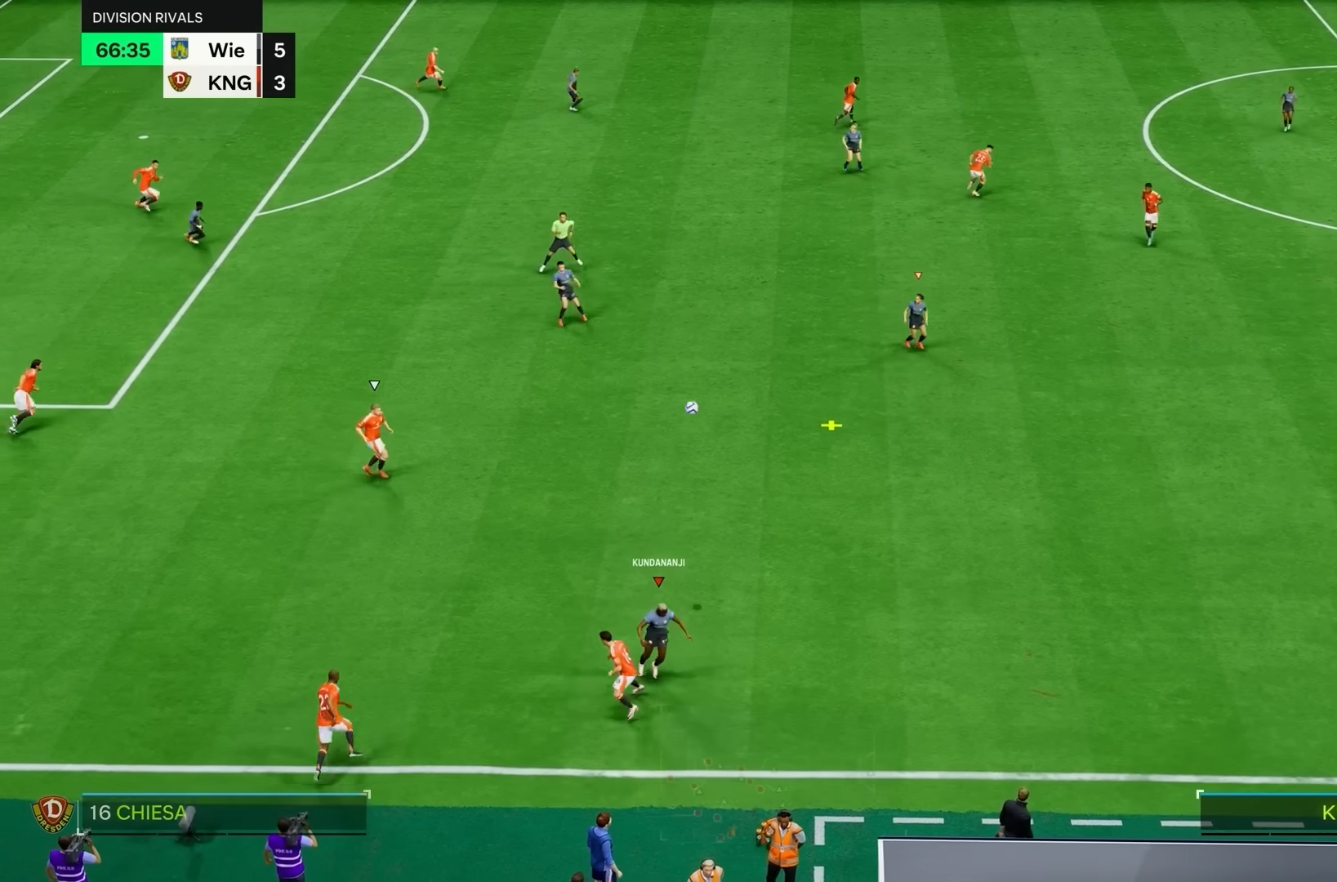
{"buttons": ["L1", "L2", "R2"], "left_stick": "down", "right_stick": "center", "events": [[300, "L2", "up"], [333, "left_stick", "down-right"], [467, "left_stick", "down"], [500, "L1", "down"], [500, "L2", "down"]]}
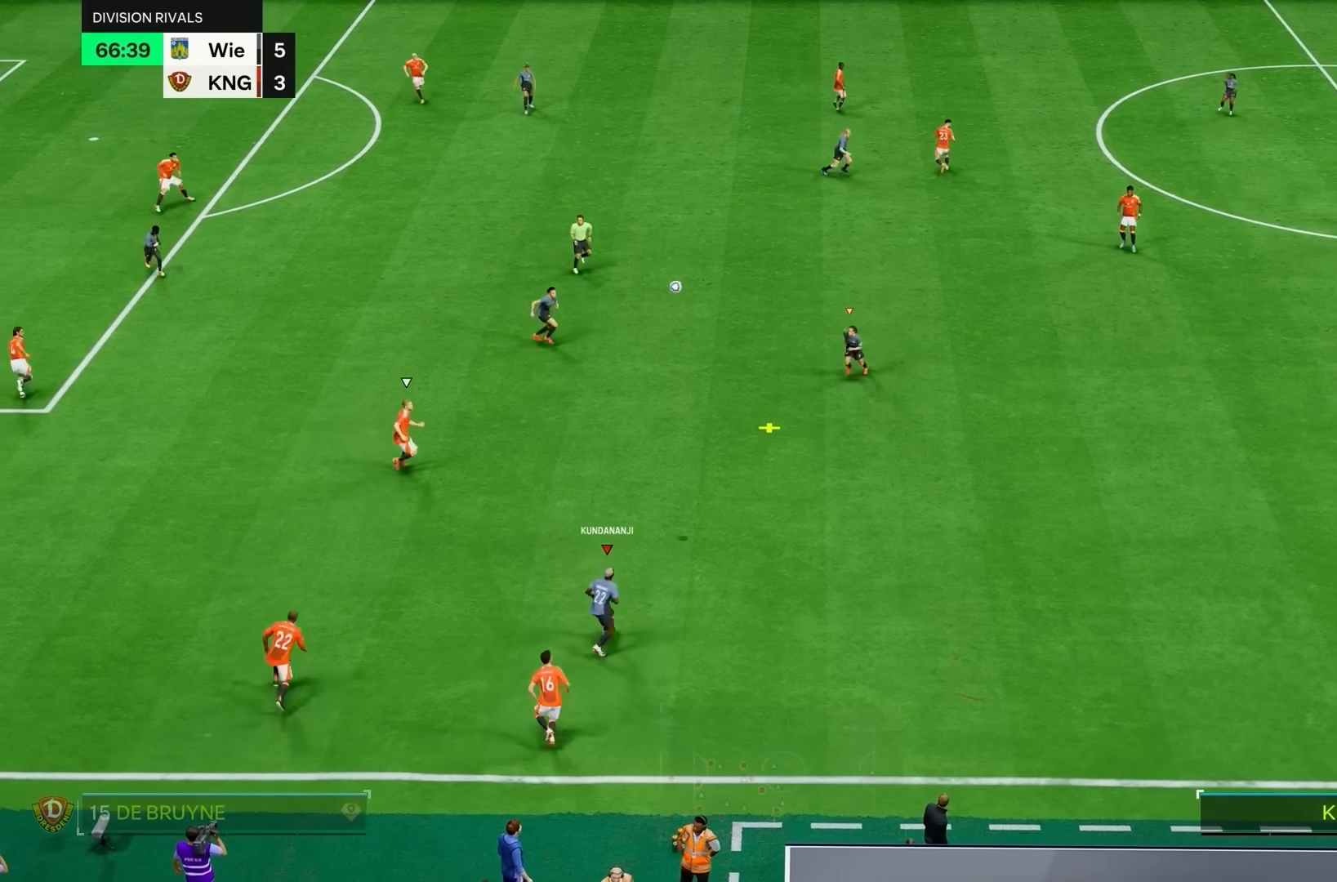
{"buttons": ["R2"], "left_stick": "down", "right_stick": "center", "events": [[33, "left_stick", "down-left"], [100, "L1", "up"], [100, "L2", "up"], [200, "left_stick", "left"], [433, "left_stick", "down"]]}
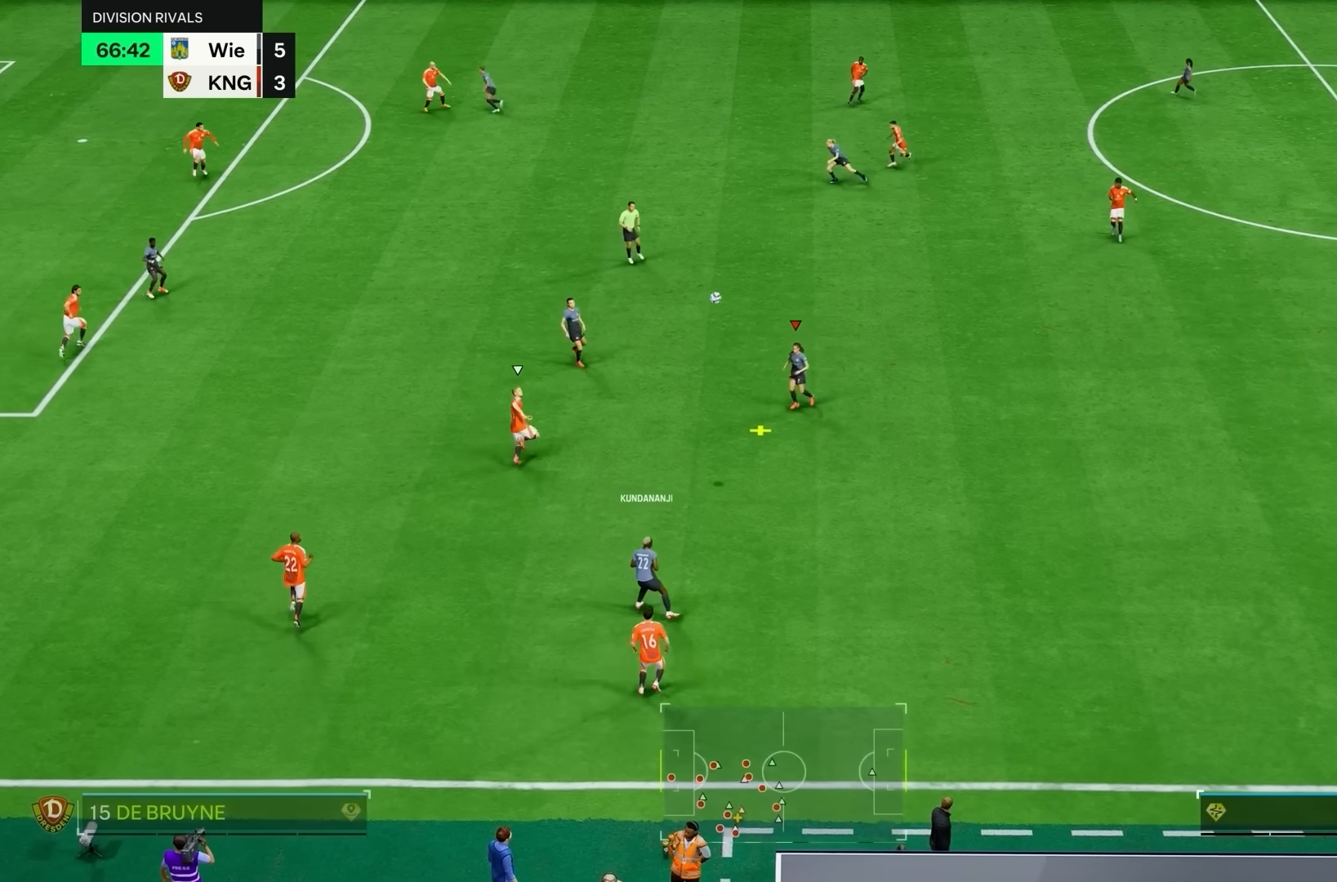
{"buttons": ["R2"], "left_stick": "center", "right_stick": "center", "events": [[117, "R2", "up"], [267, "R2", "down"], [400, "left_stick", "center"]]}